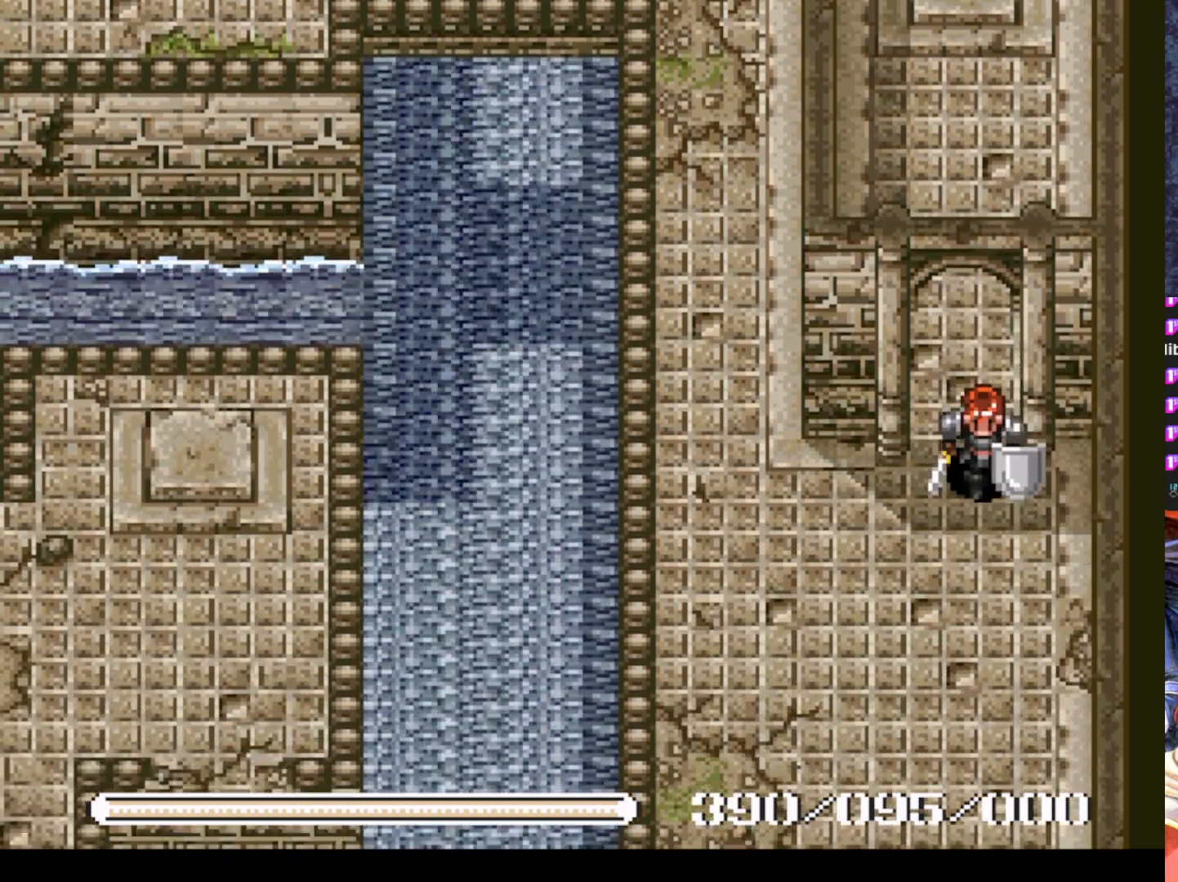
Gameplay with a controller (PlayStation layout); each line is a JSON object with the inputs held at the frame after it. "events" lists button and stick changes between this image and that frame as [ms after this image, input, new state], when the widget could be followed in between. Not read: right_stick.
{"buttons": ["DPAD_LEFT"], "left_stick": "center", "events": [[451, "DPAD_LEFT", "down"], [484, "DPAD_DOWN", "up"]]}
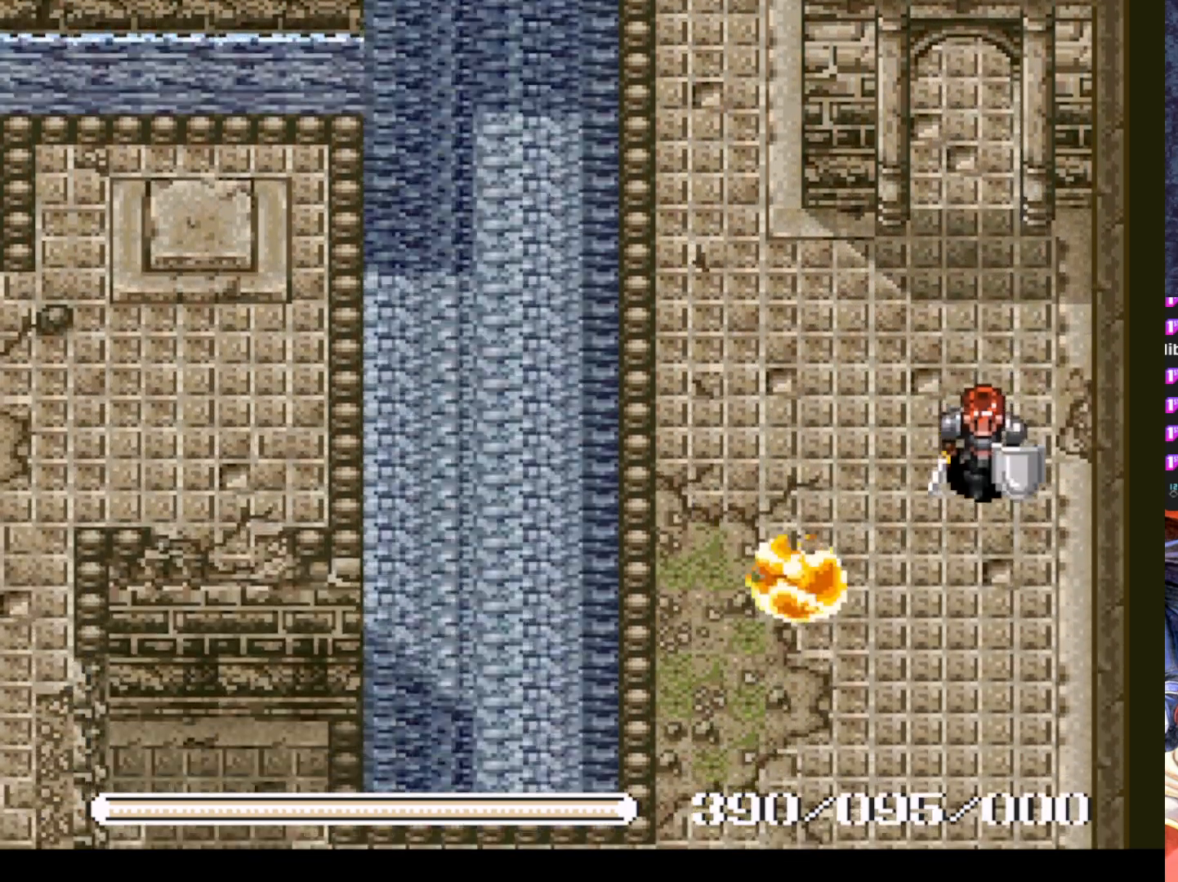
{"buttons": [], "left_stick": "center", "events": [[83, "DPAD_LEFT", "up"], [367, "SQUARE", "down"], [500, "SQUARE", "up"]]}
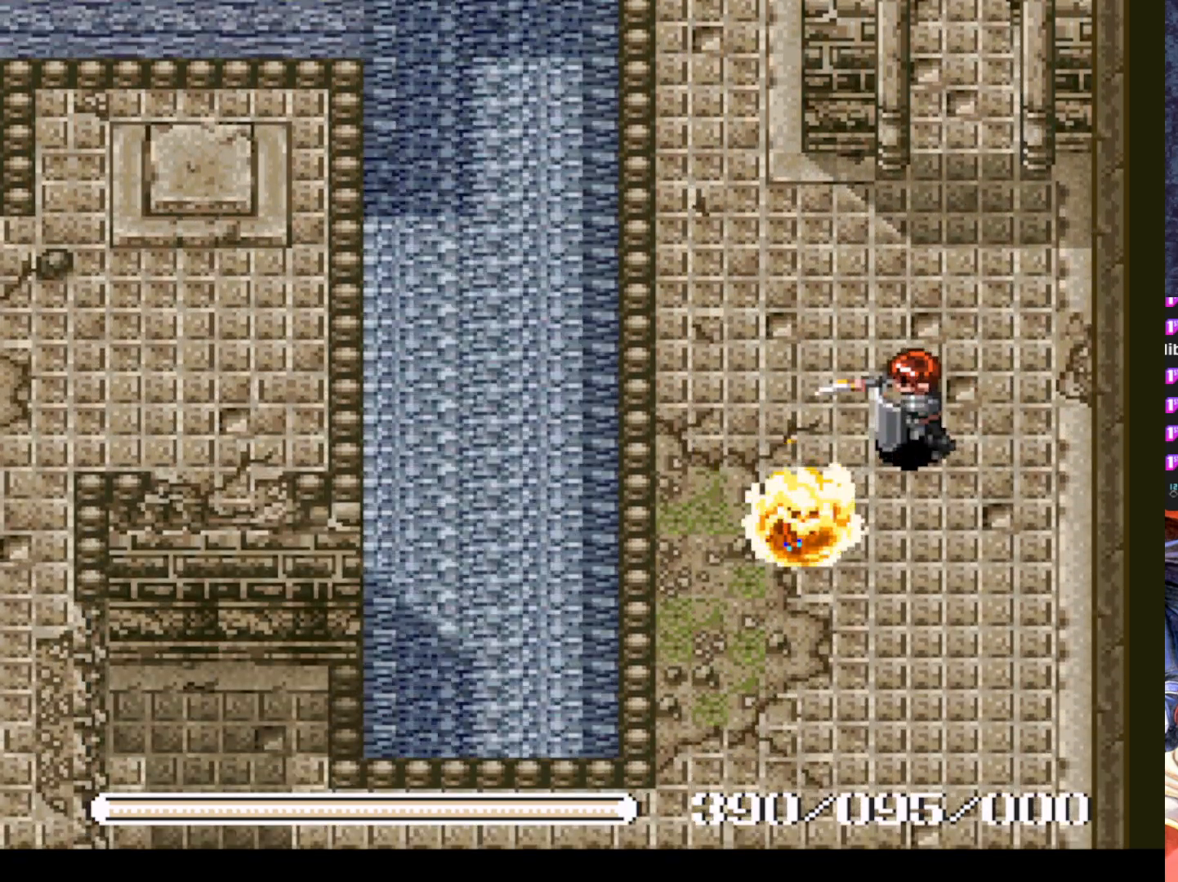
{"buttons": ["SQUARE"], "left_stick": "center", "events": [[334, "DPAD_DOWN", "down"], [418, "DPAD_DOWN", "up"], [434, "SQUARE", "down"]]}
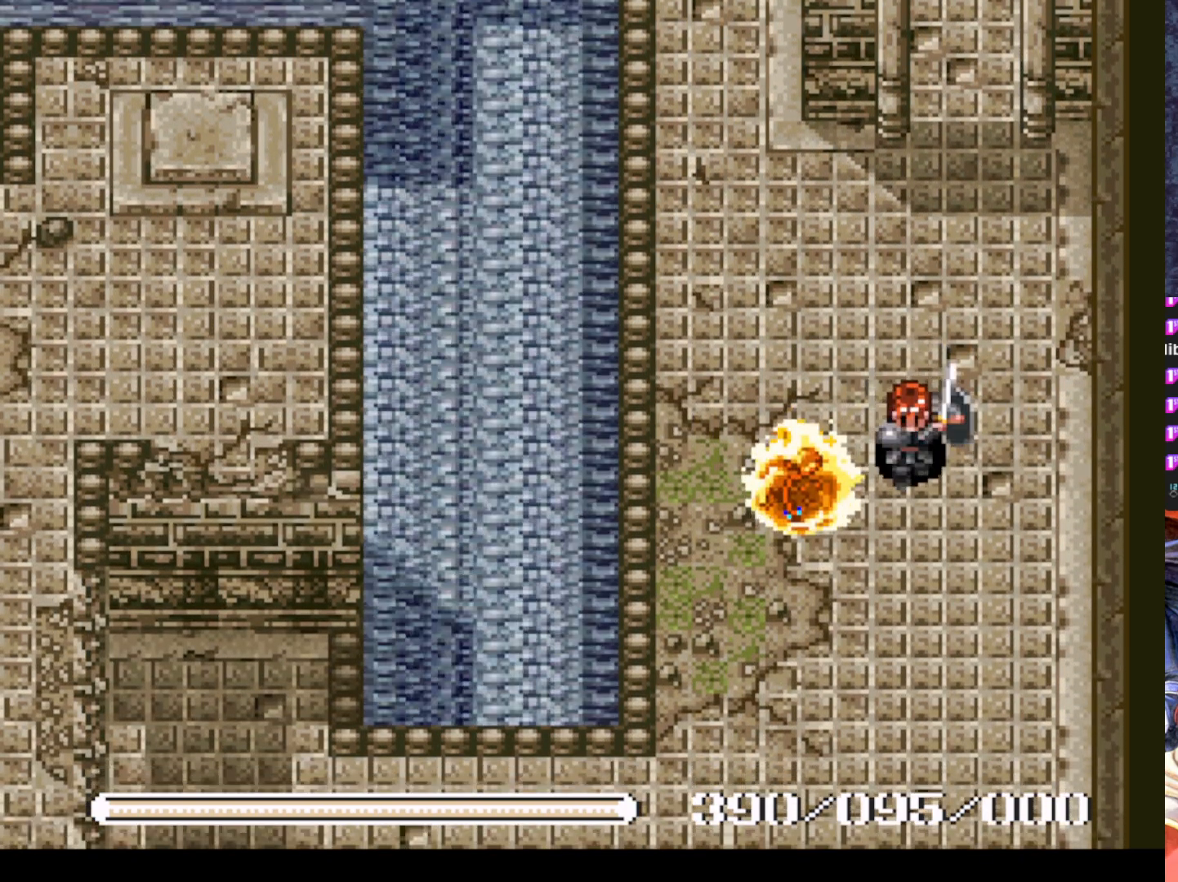
{"buttons": ["DPAD_DOWN"], "left_stick": "center", "events": [[50, "SQUARE", "up"], [384, "DPAD_DOWN", "down"]]}
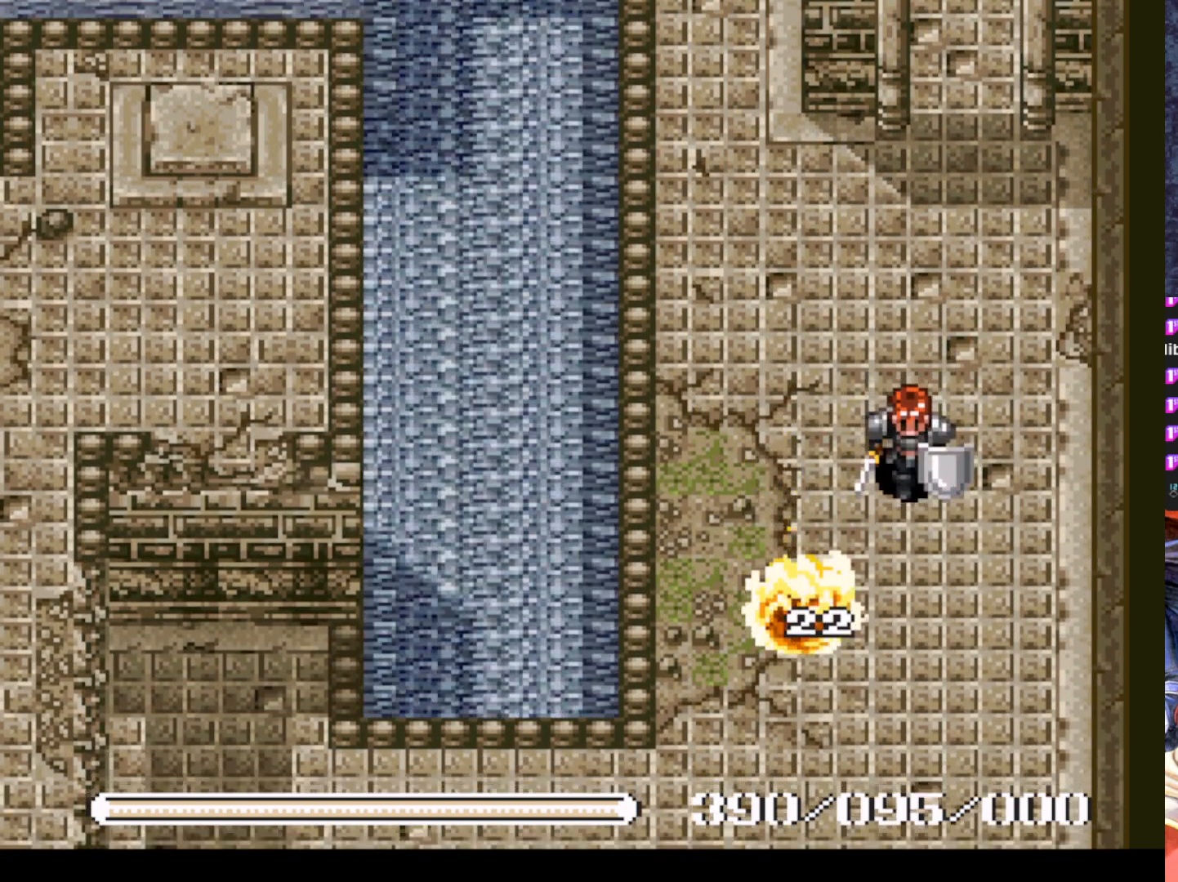
{"buttons": [], "left_stick": "center", "events": [[167, "SQUARE", "down"], [184, "DPAD_DOWN", "up"], [267, "SQUARE", "up"]]}
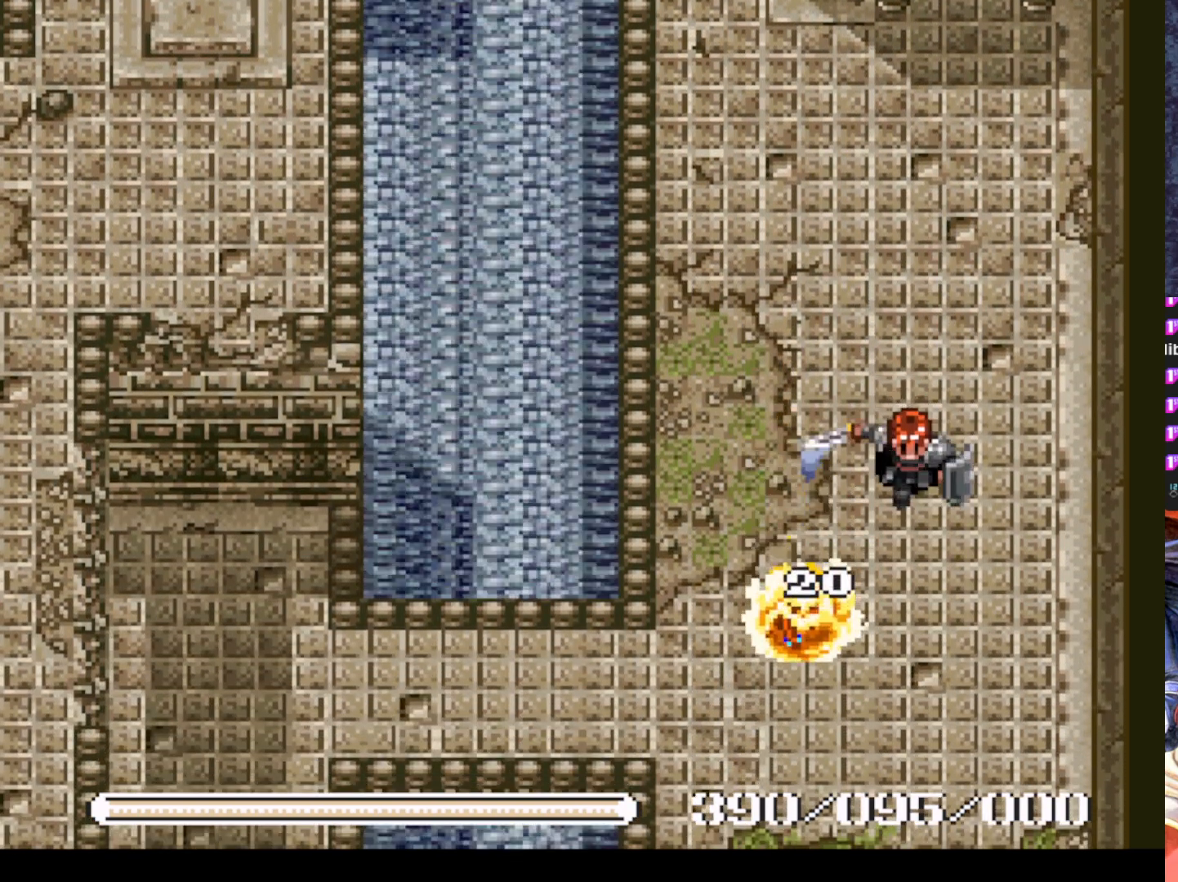
{"buttons": [], "left_stick": "center", "events": [[167, "DPAD_DOWN", "down"], [350, "SQUARE", "down"], [367, "DPAD_DOWN", "up"], [500, "SQUARE", "up"]]}
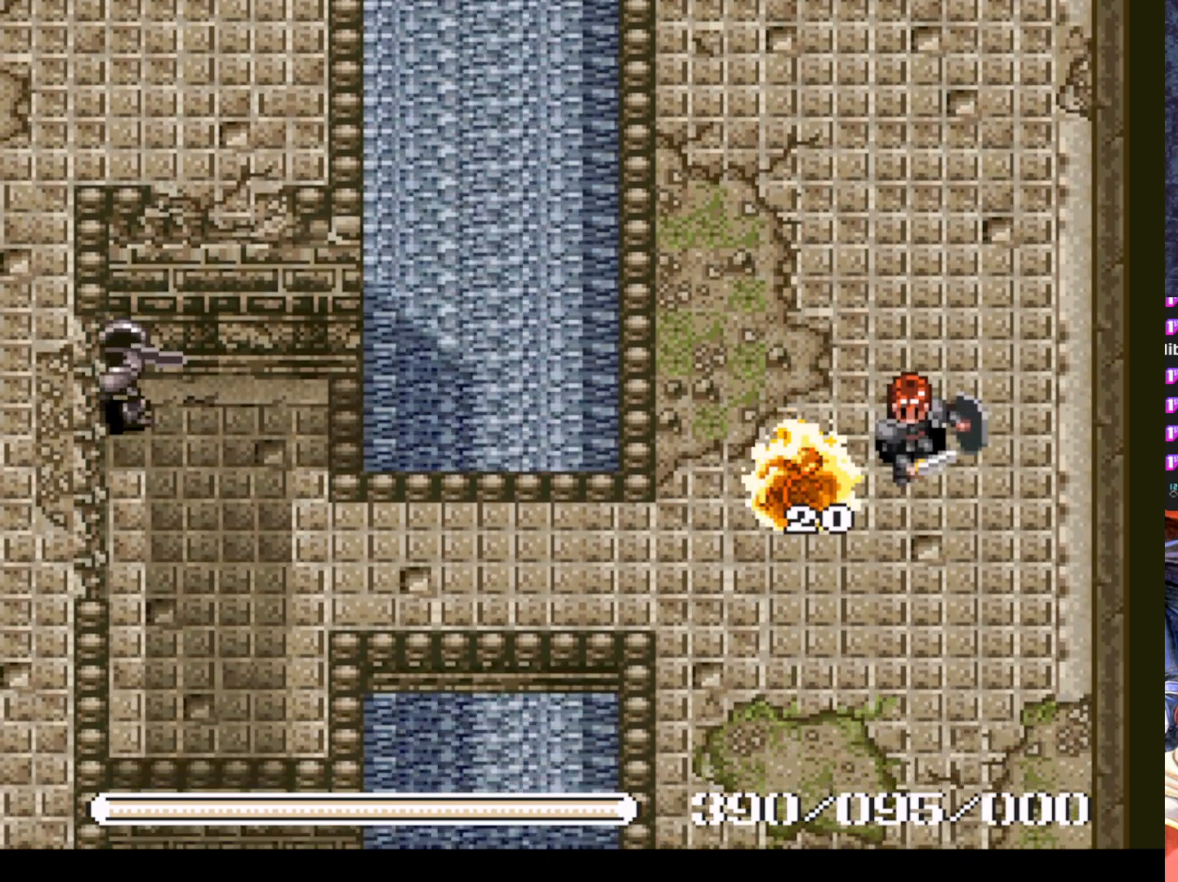
{"buttons": ["DPAD_DOWN"], "left_stick": "center", "events": [[418, "DPAD_DOWN", "down"]]}
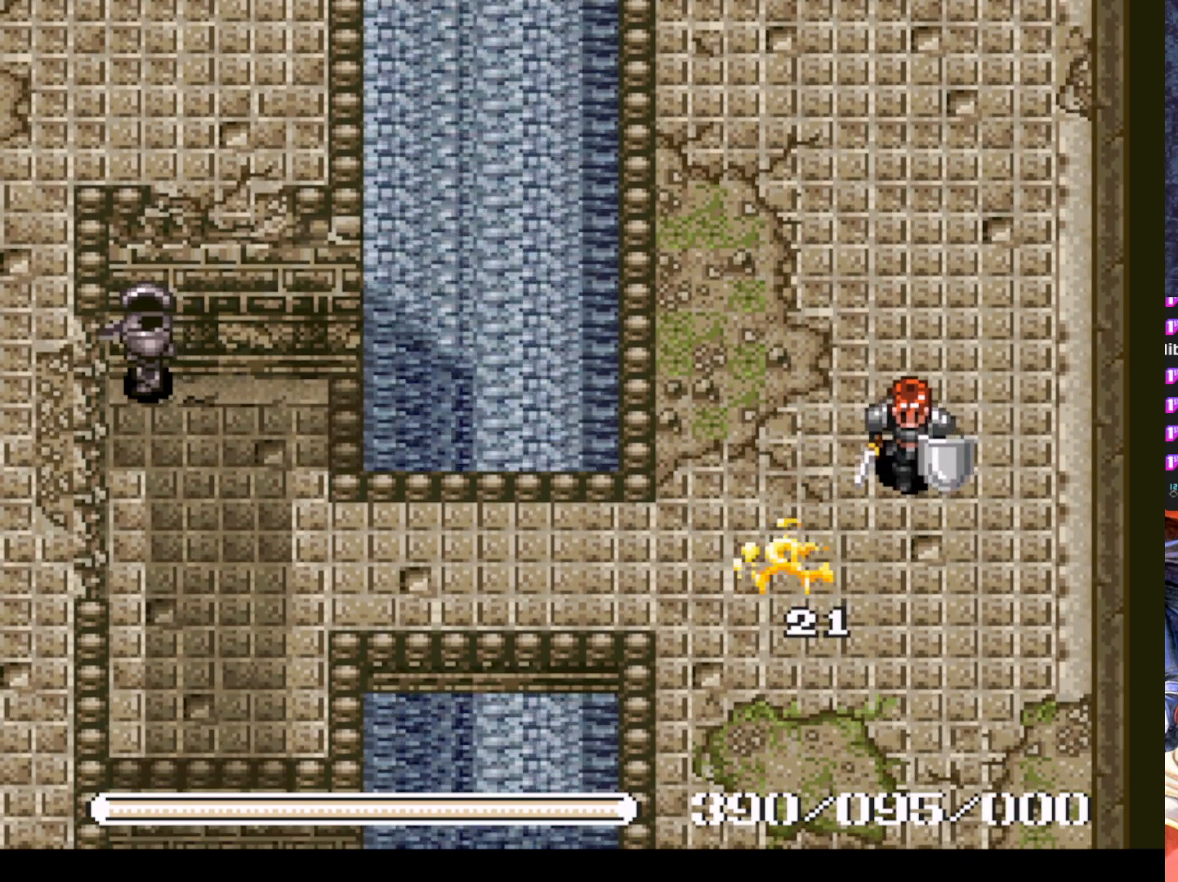
{"buttons": [], "left_stick": "center", "events": [[234, "DPAD_DOWN", "up"], [234, "DPAD_LEFT", "down"], [467, "DPAD_LEFT", "up"]]}
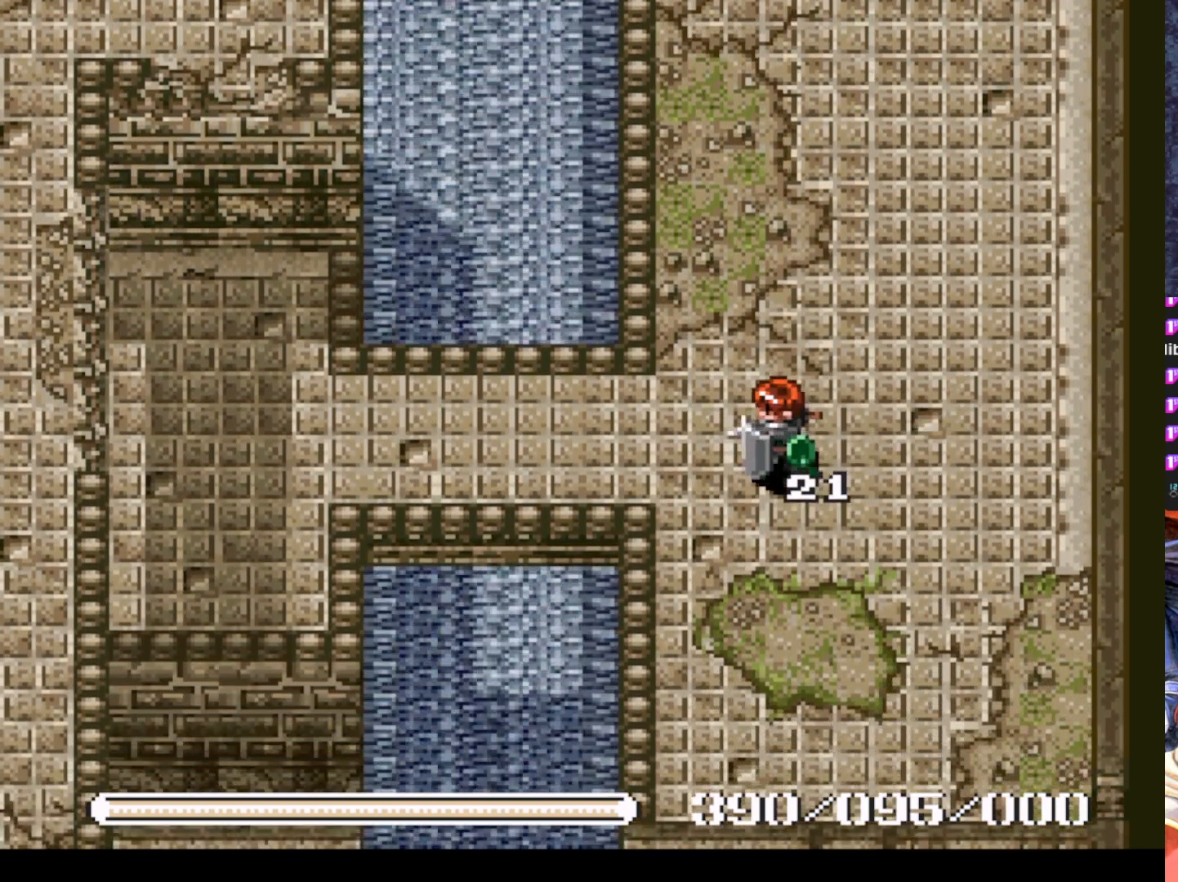
{"buttons": [], "left_stick": "center", "events": [[267, "DPAD_DOWN", "down"], [401, "DPAD_DOWN", "up"]]}
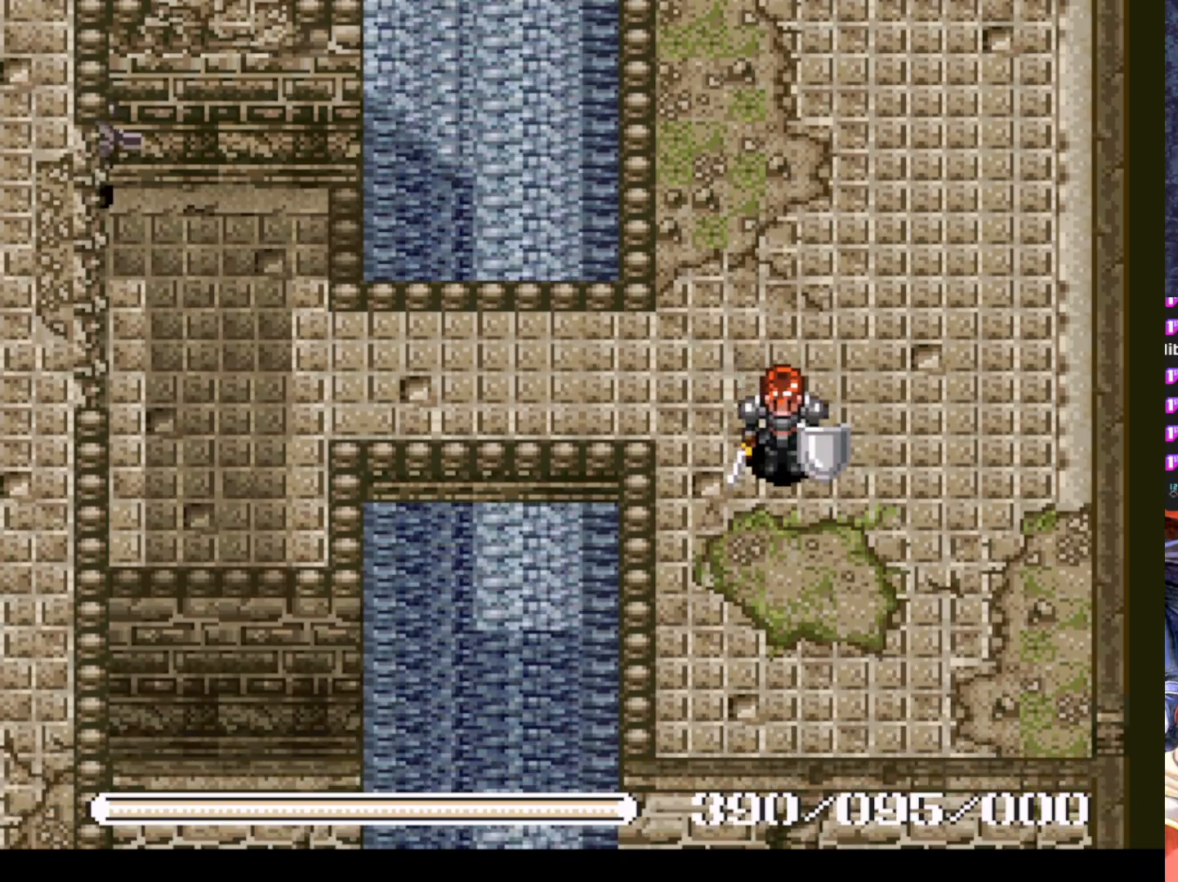
{"buttons": ["DPAD_UP"], "left_stick": "center", "events": [[17, "DPAD_UP", "down"], [300, "DPAD_LEFT", "down"], [434, "DPAD_LEFT", "up"]]}
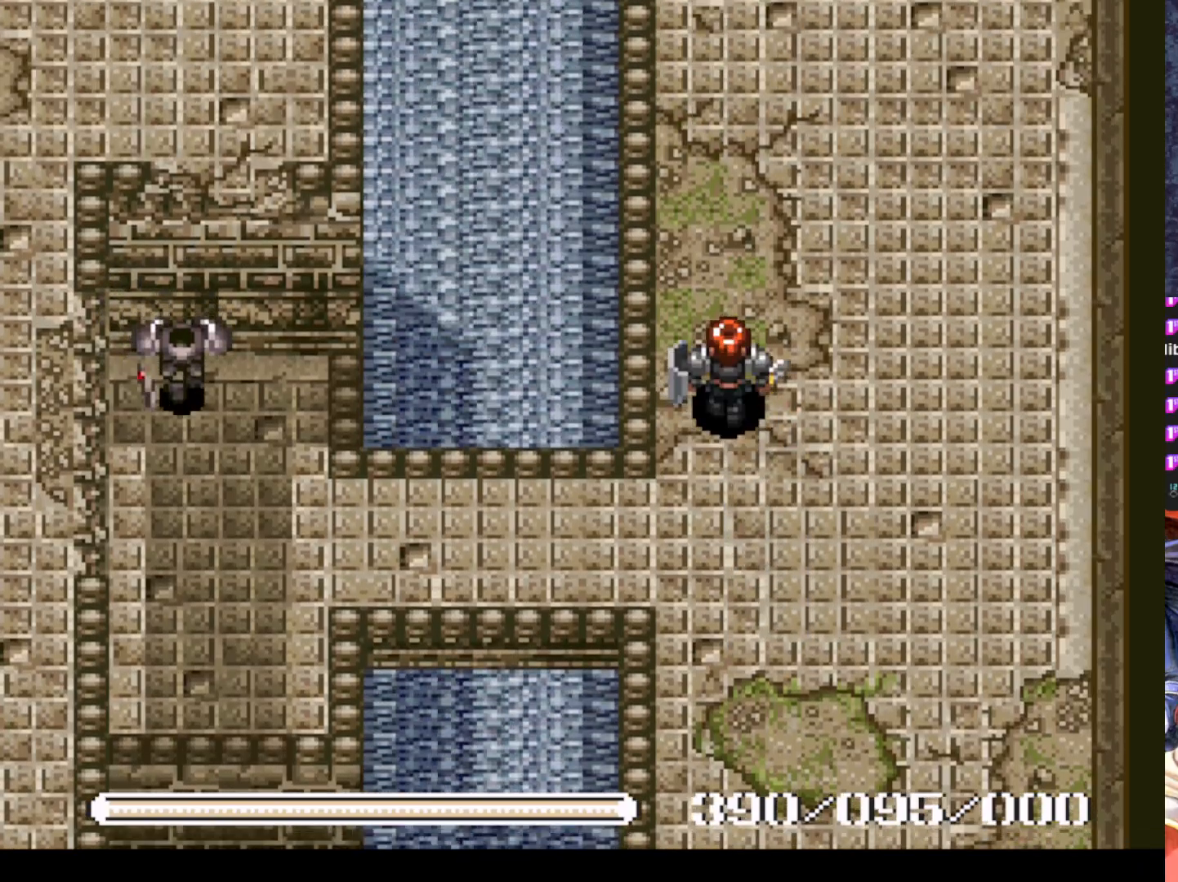
{"buttons": ["DPAD_UP", "DPAD_LEFT"], "left_stick": "center", "events": [[501, "DPAD_LEFT", "down"]]}
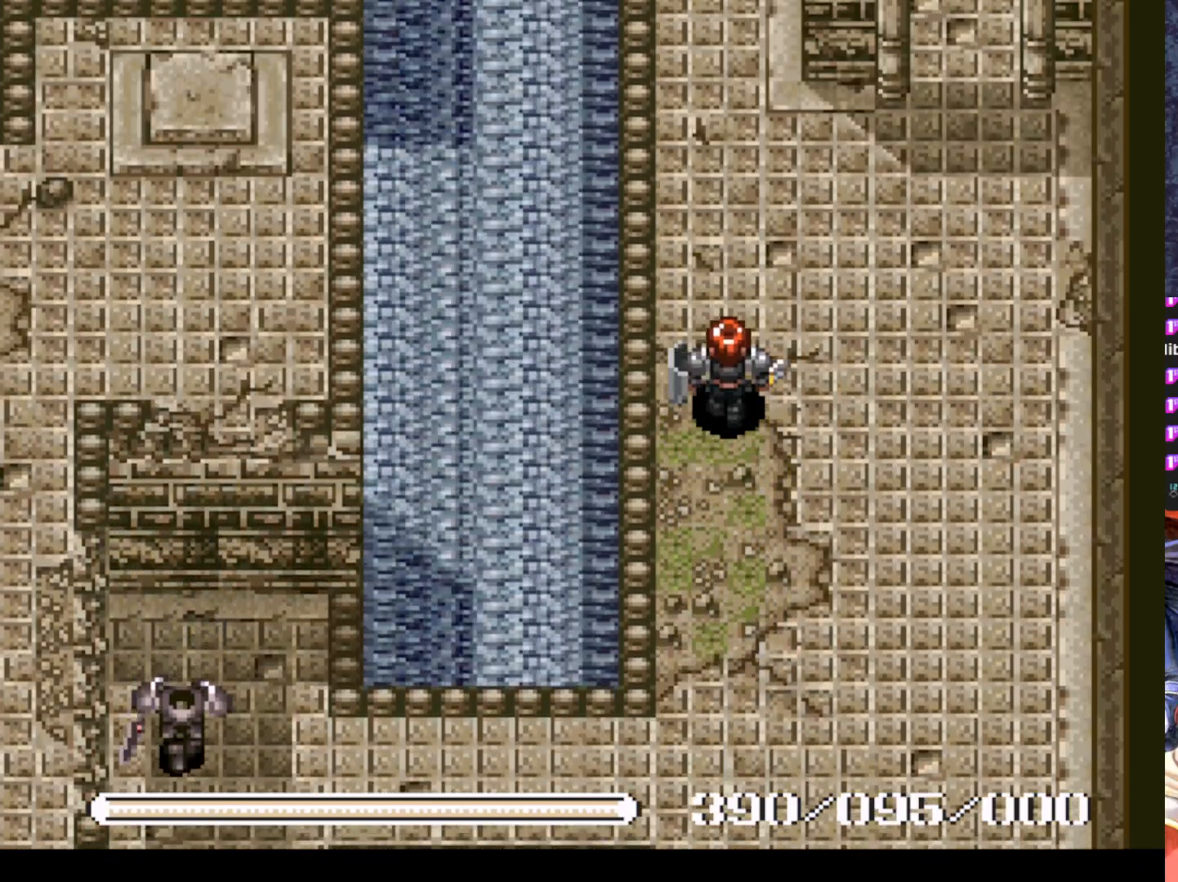
{"buttons": ["DPAD_UP"], "left_stick": "center", "events": [[133, "DPAD_LEFT", "up"]]}
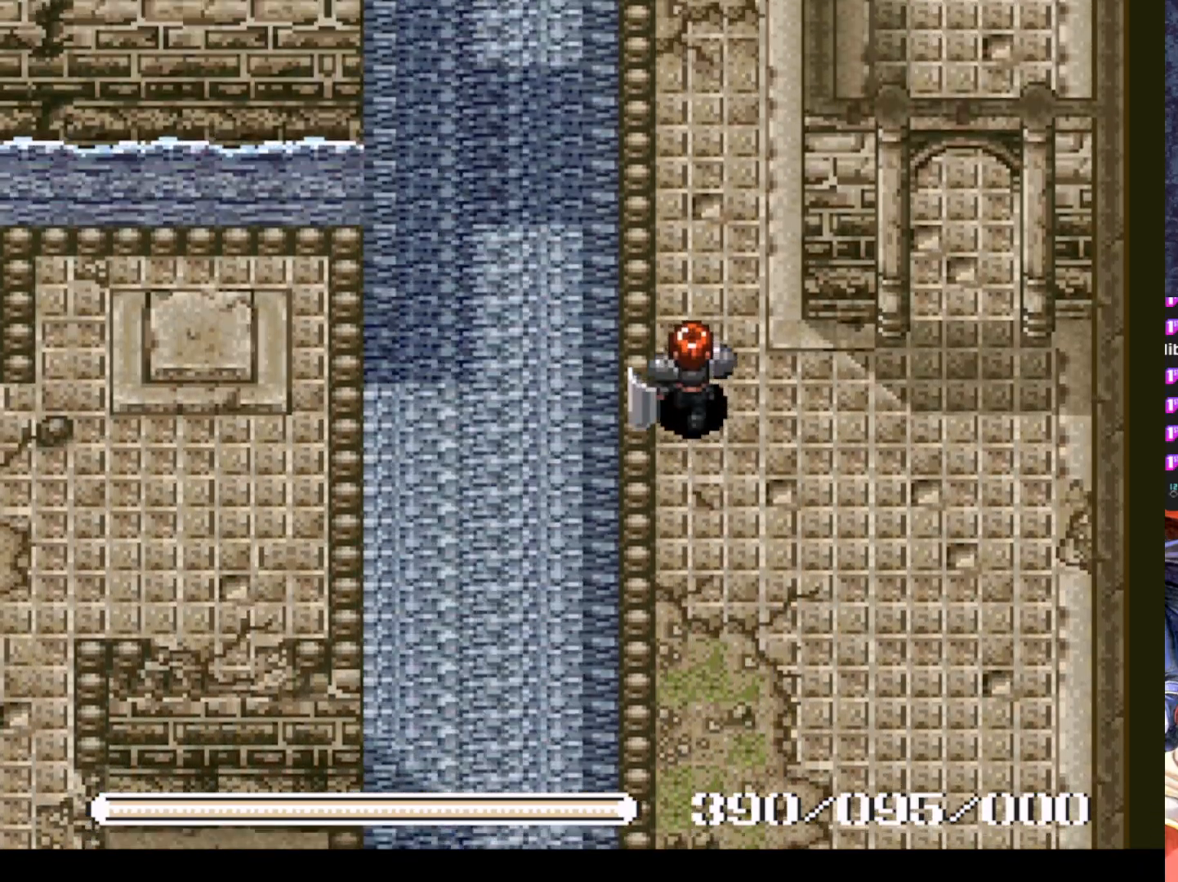
{"buttons": ["CIRCLE", "DPAD_UP"], "left_stick": "center", "events": [[434, "CIRCLE", "down"]]}
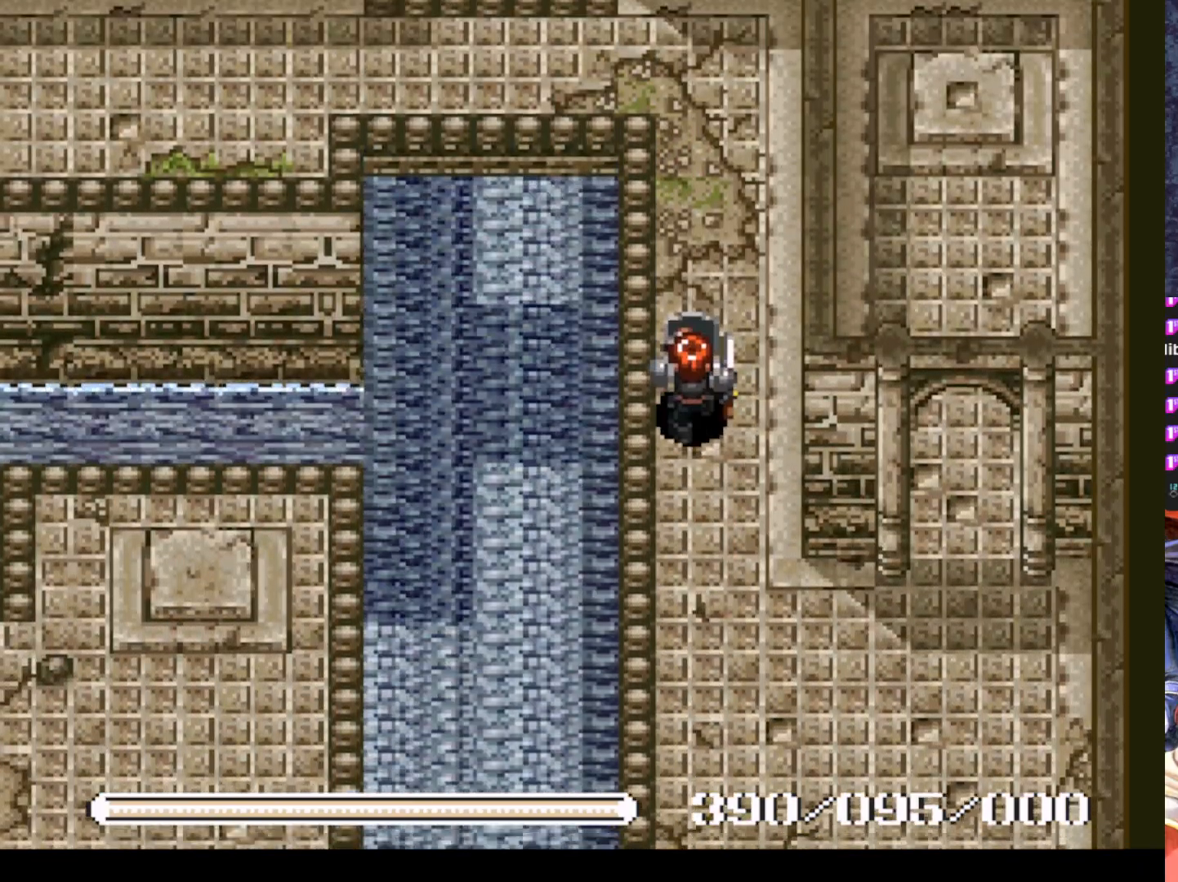
{"buttons": ["DPAD_UP"], "left_stick": "center", "events": [[117, "CIRCLE", "up"]]}
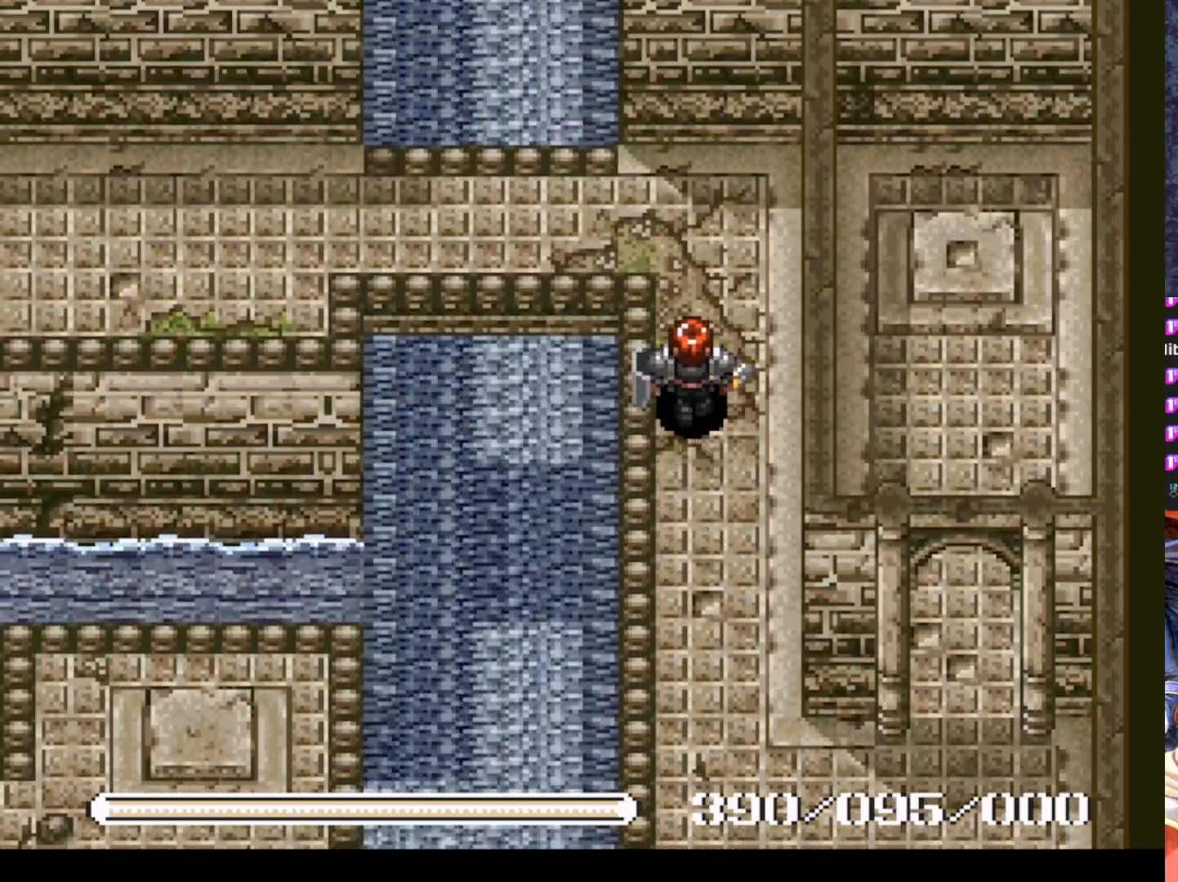
{"buttons": ["DPAD_LEFT"], "left_stick": "center", "events": [[351, "DPAD_LEFT", "down"], [351, "DPAD_UP", "up"]]}
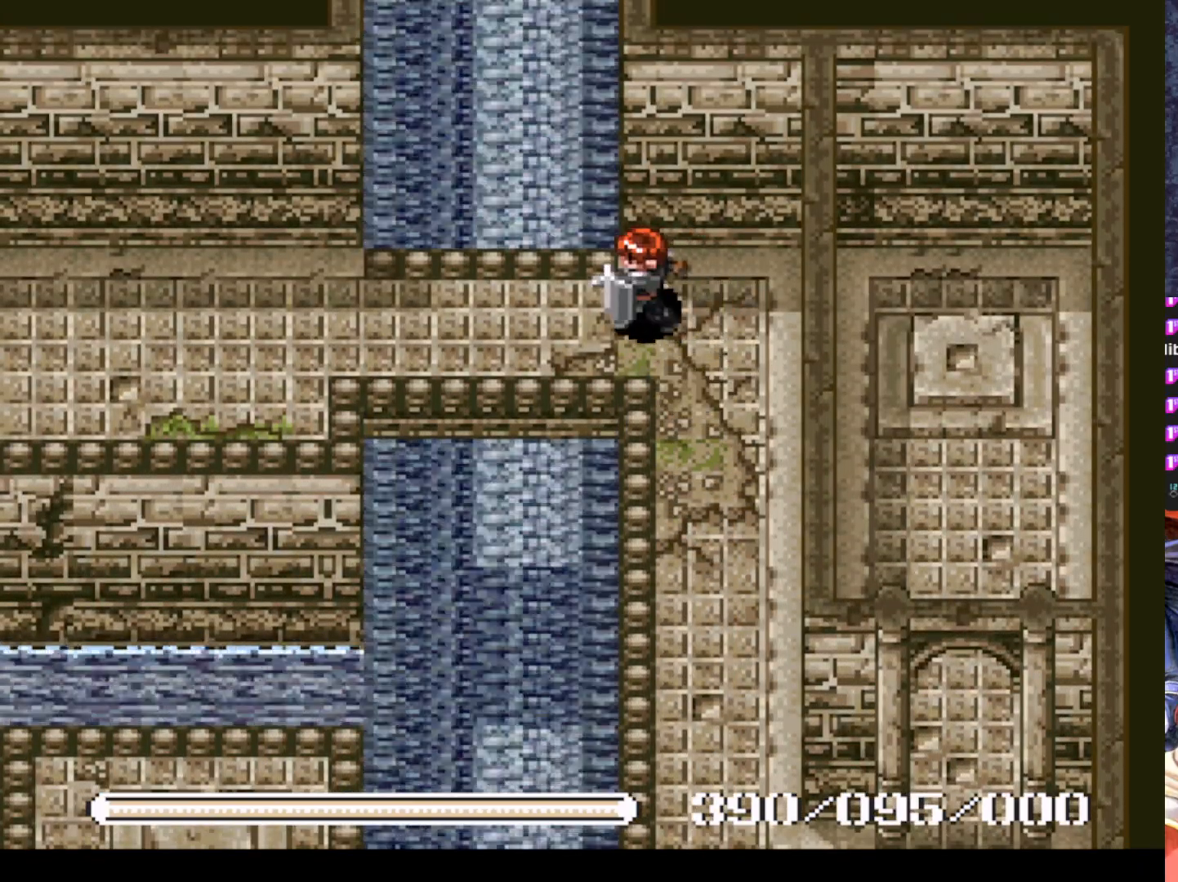
{"buttons": ["DPAD_LEFT"], "left_stick": "center", "events": []}
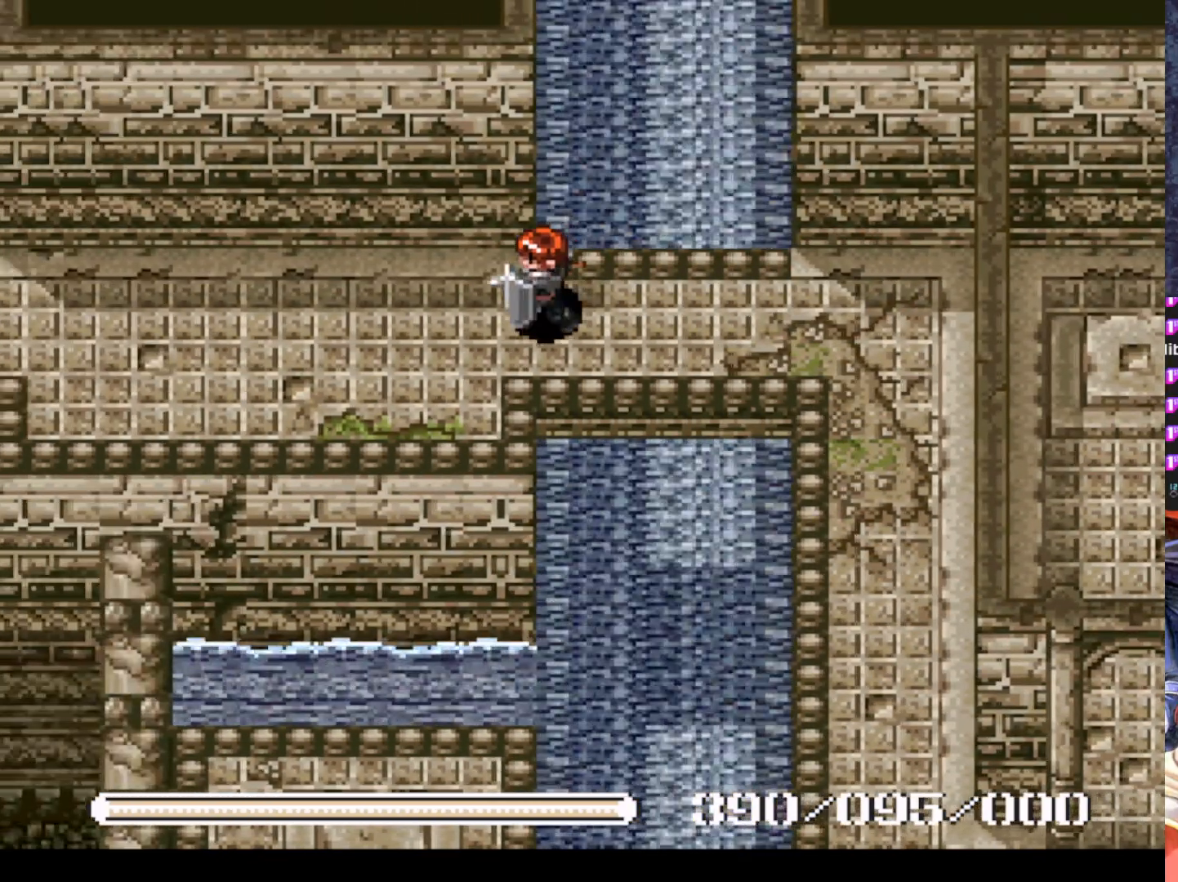
{"buttons": ["DPAD_LEFT"], "left_stick": "center", "events": [[217, "DPAD_DOWN", "down"], [384, "DPAD_DOWN", "up"]]}
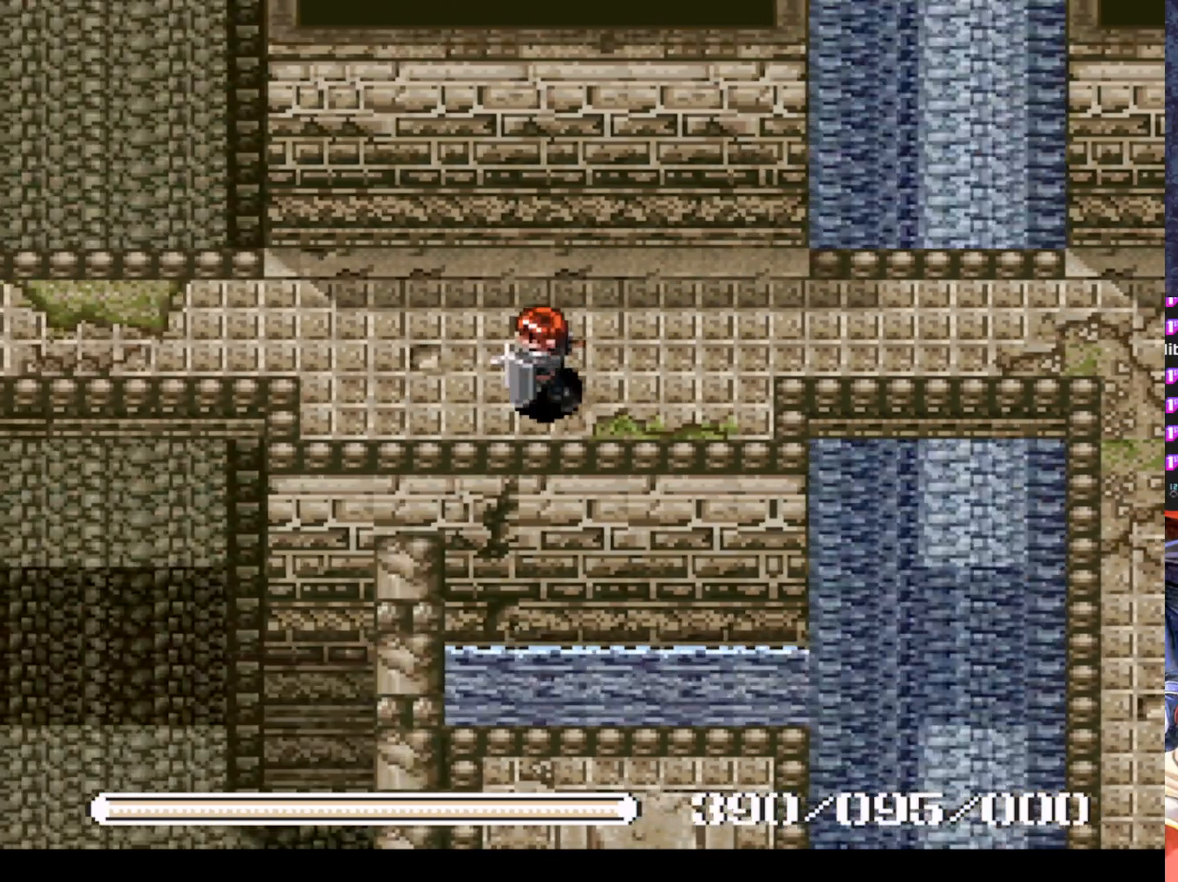
{"buttons": ["DPAD_LEFT"], "left_stick": "center", "events": [[183, "DPAD_UP", "down"], [350, "DPAD_UP", "up"]]}
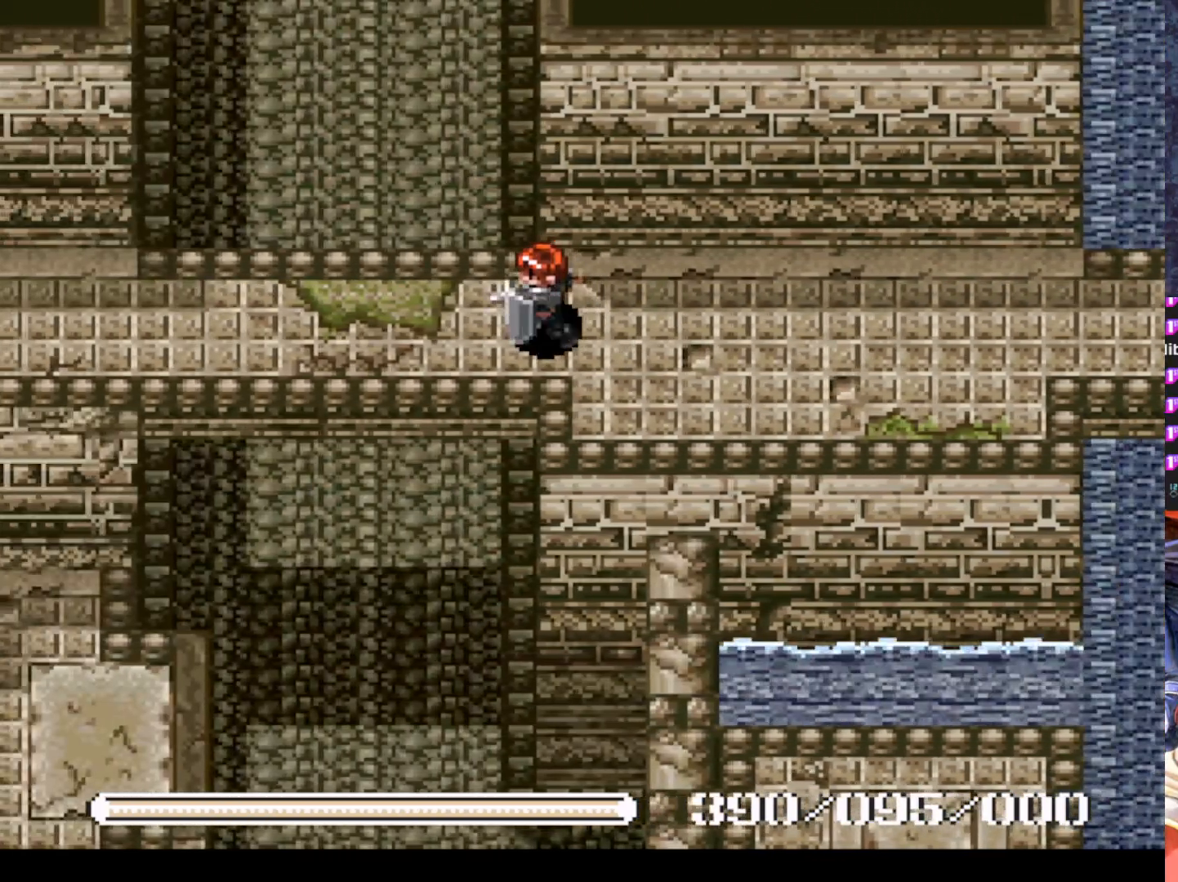
{"buttons": ["DPAD_LEFT"], "left_stick": "center", "events": []}
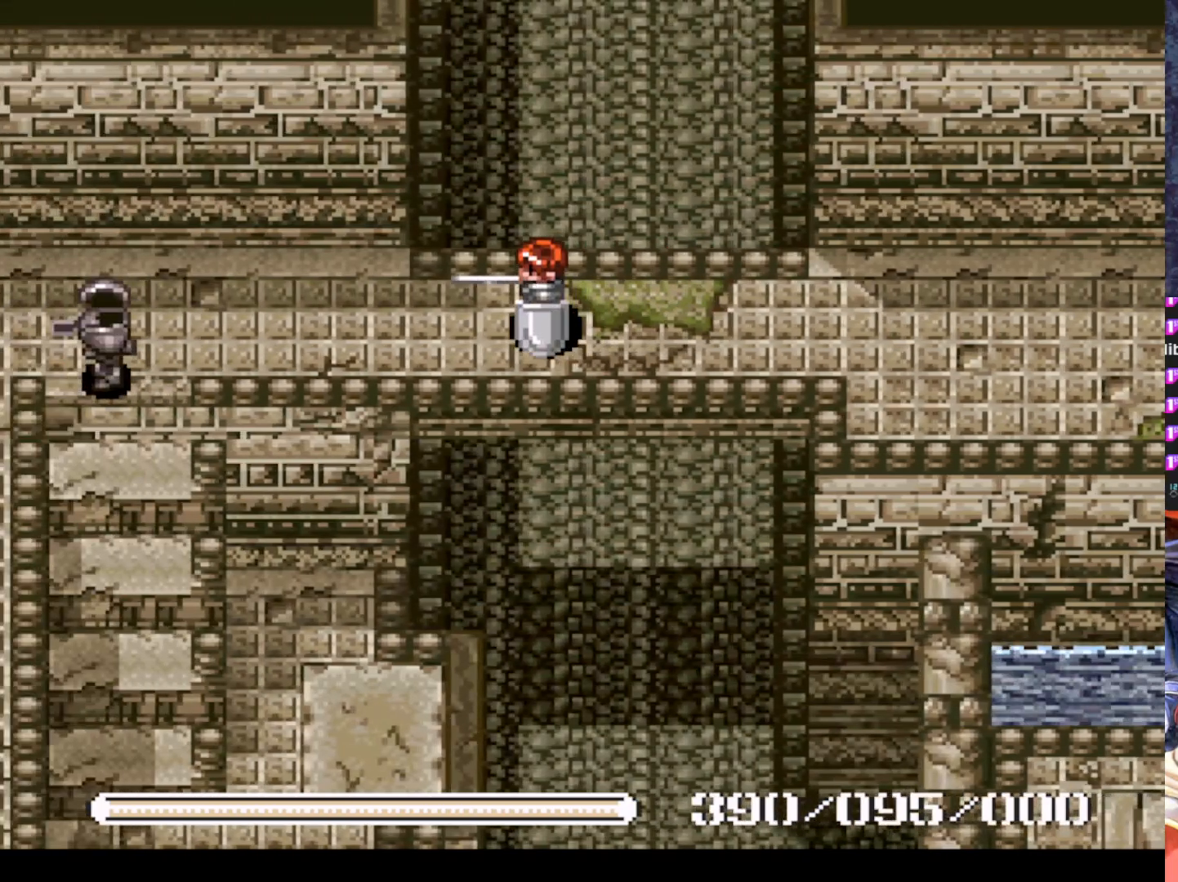
{"buttons": ["SQUARE"], "left_stick": "center", "events": [[500, "DPAD_LEFT", "up"], [500, "SQUARE", "down"]]}
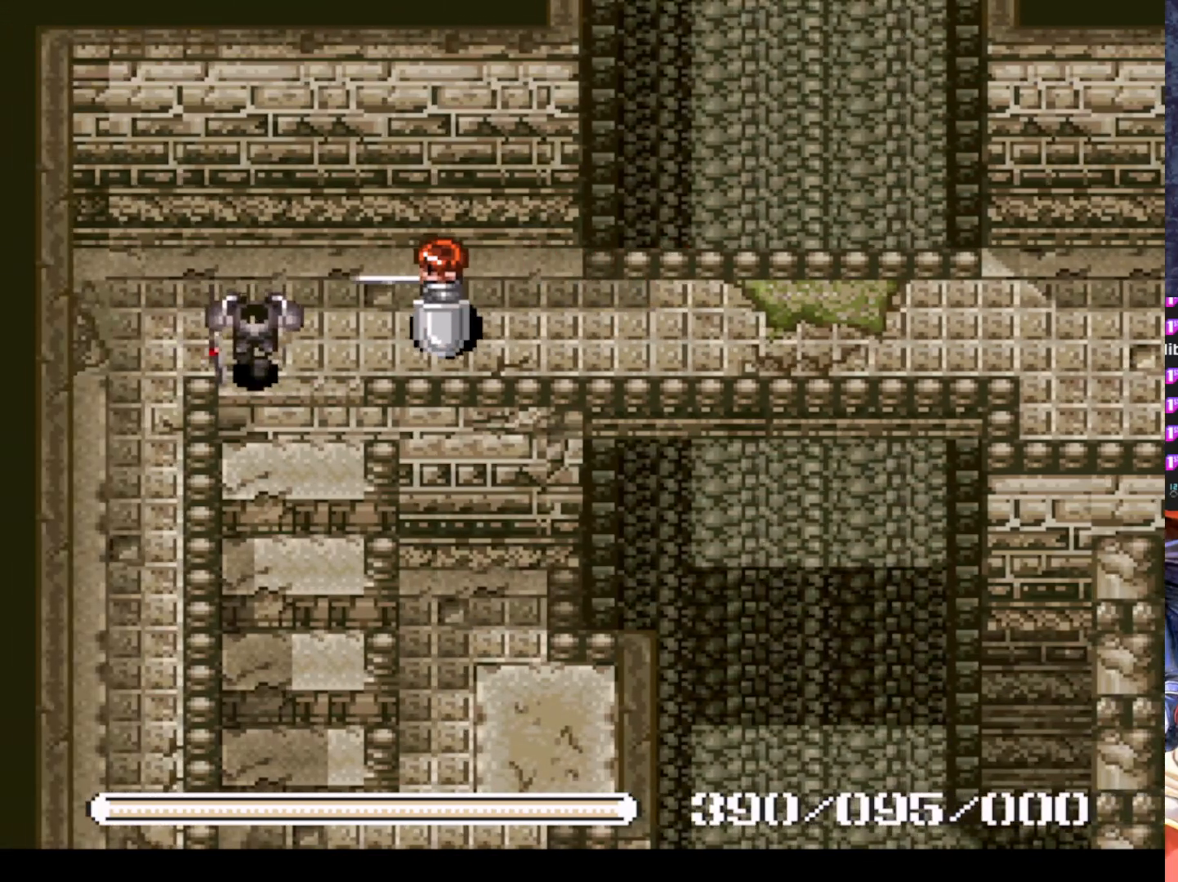
{"buttons": ["DPAD_RIGHT"], "left_stick": "center", "events": [[151, "SQUARE", "up"], [401, "DPAD_RIGHT", "down"]]}
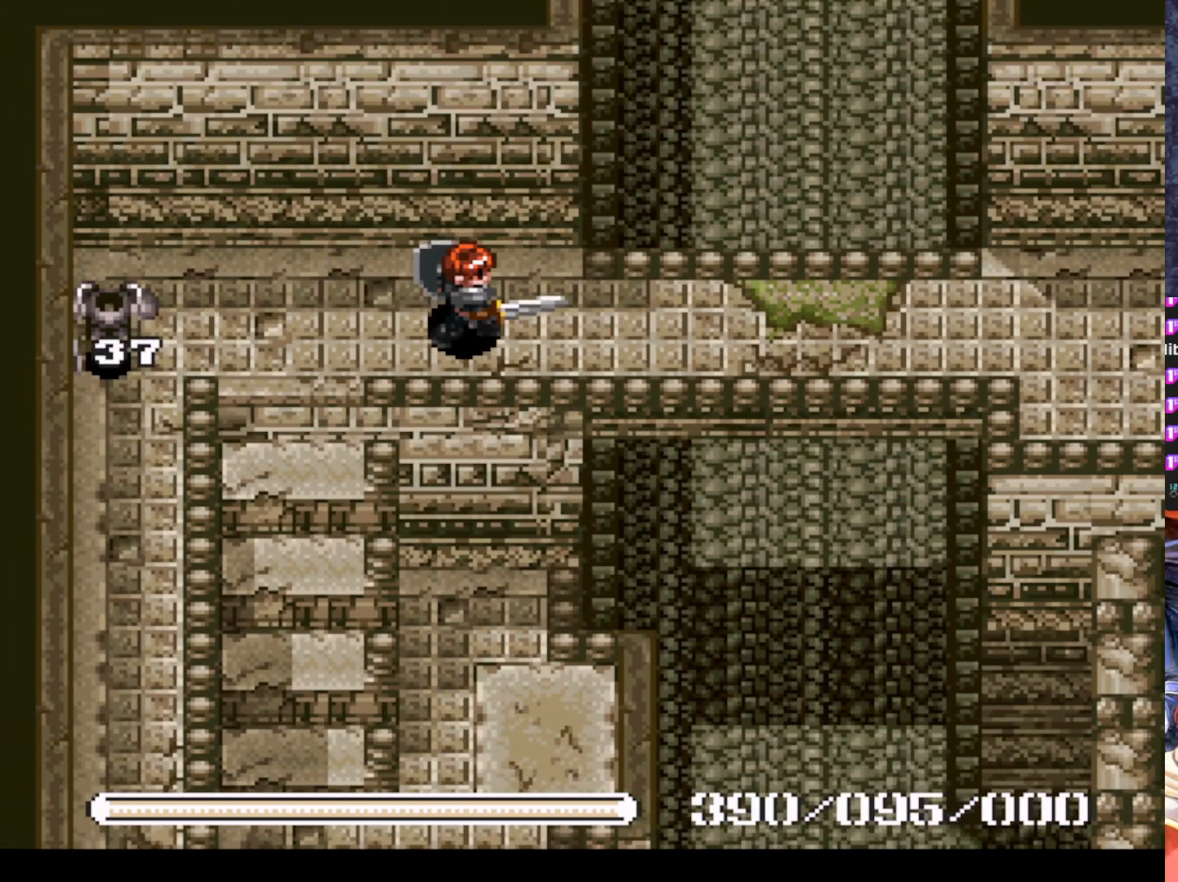
{"buttons": ["DPAD_LEFT"], "left_stick": "center", "events": [[67, "DPAD_RIGHT", "up"], [150, "DPAD_LEFT", "down"]]}
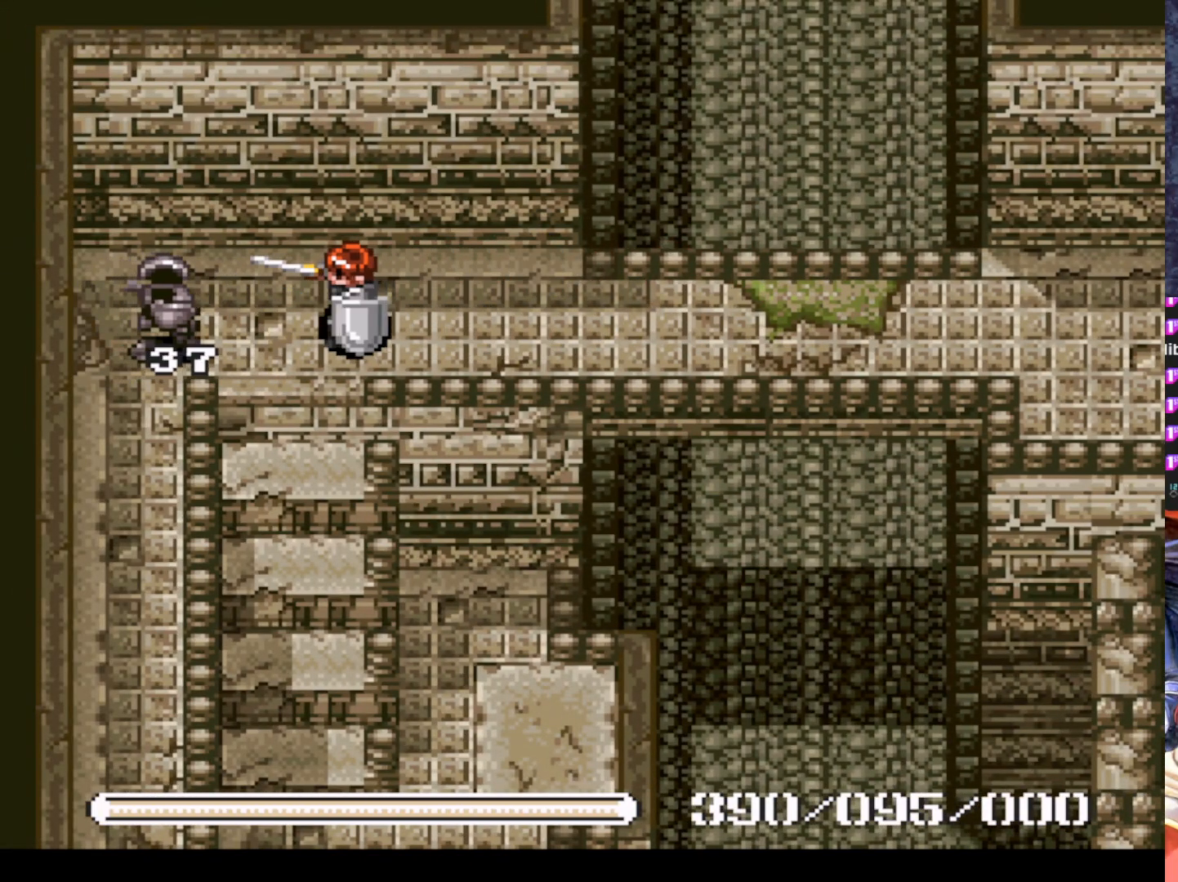
{"buttons": [], "left_stick": "center", "events": [[34, "SQUARE", "down"], [84, "DPAD_LEFT", "up"], [184, "SQUARE", "up"], [367, "SQUARE", "down"], [484, "SQUARE", "up"]]}
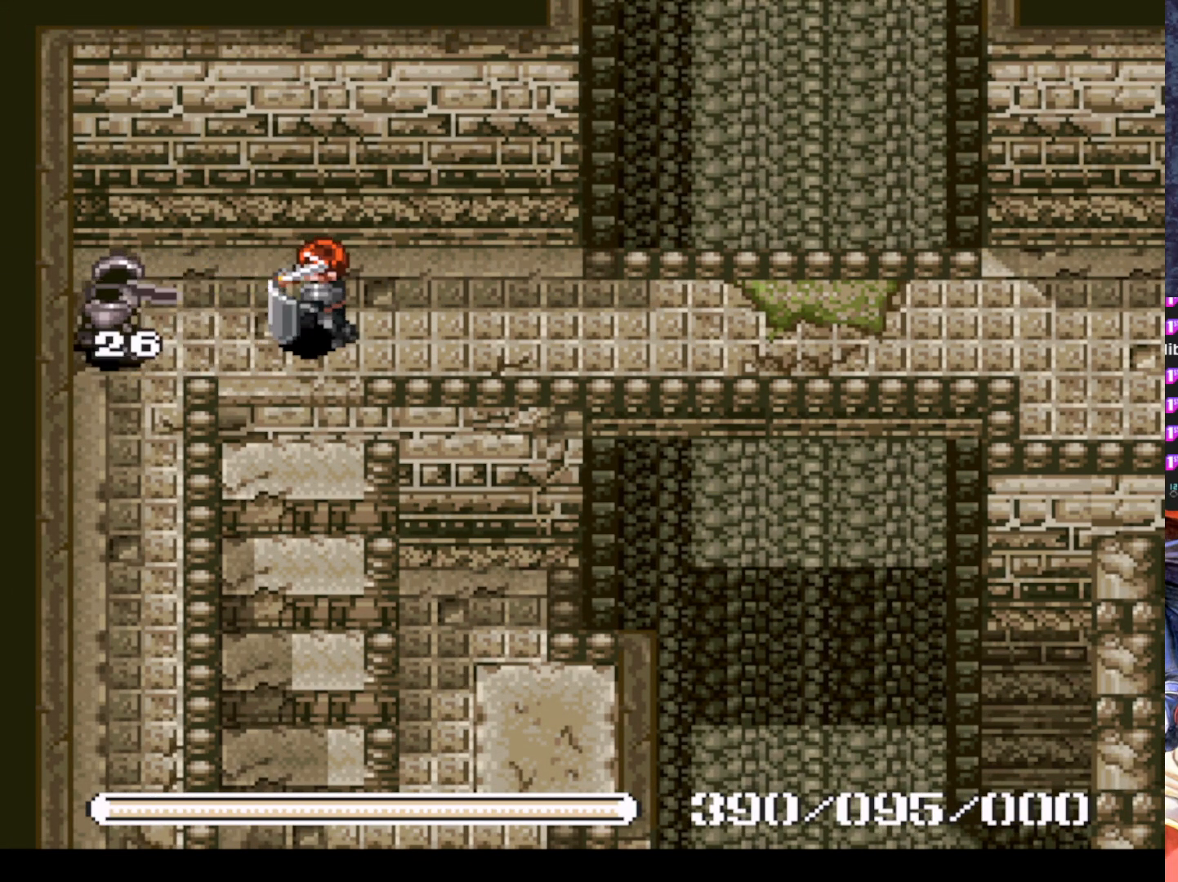
{"buttons": ["SQUARE"], "left_stick": "center", "events": [[234, "SQUARE", "down"], [384, "SQUARE", "up"], [467, "SQUARE", "down"]]}
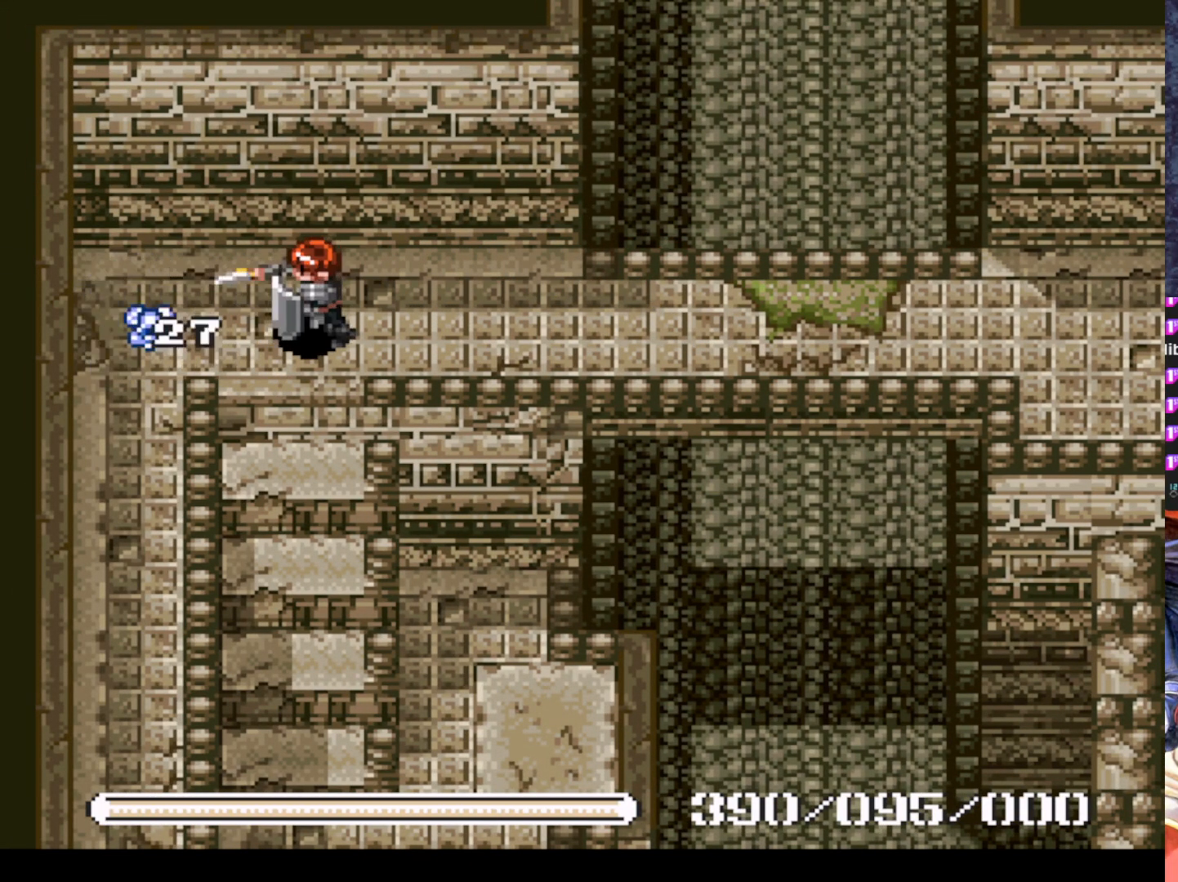
{"buttons": ["DPAD_LEFT"], "left_stick": "center", "events": [[101, "SQUARE", "up"], [484, "DPAD_LEFT", "down"]]}
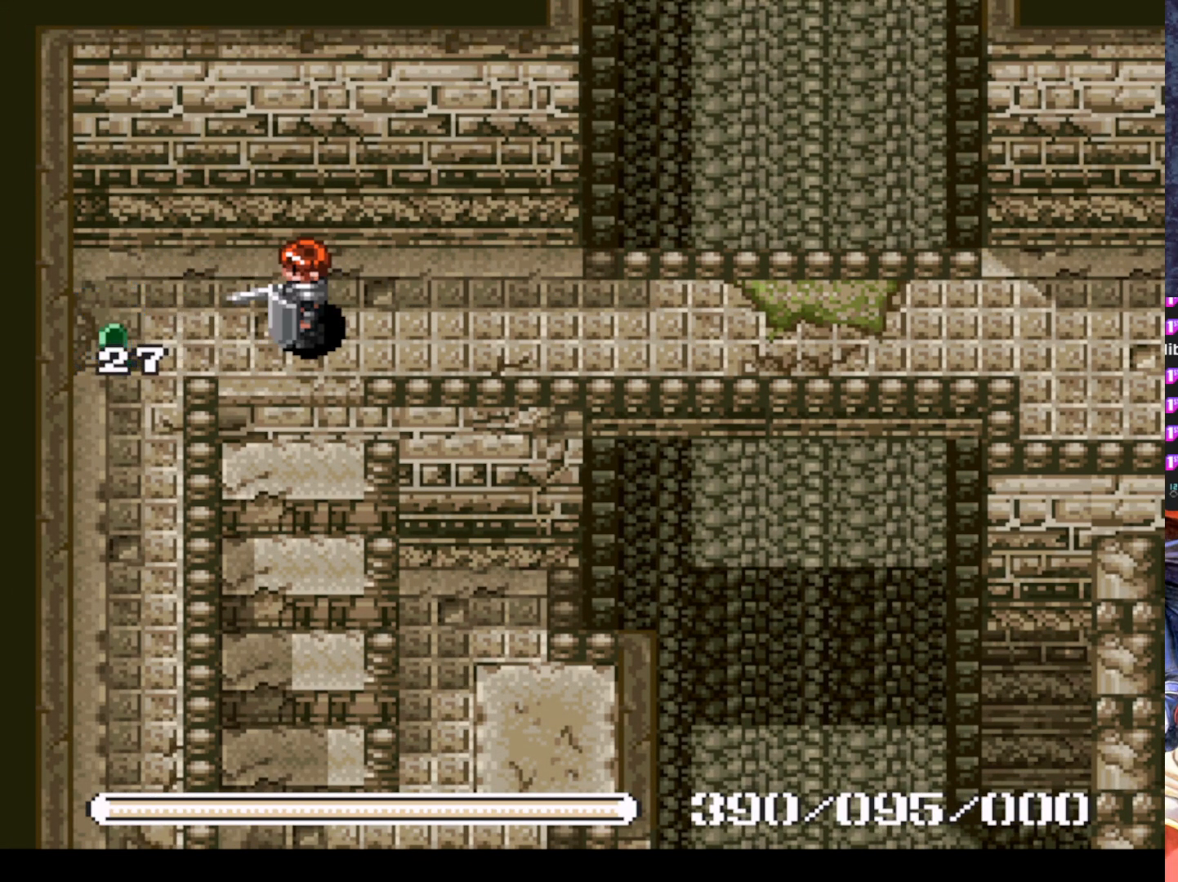
{"buttons": ["DPAD_DOWN"], "left_stick": "center", "events": [[334, "DPAD_LEFT", "up"], [450, "DPAD_DOWN", "down"]]}
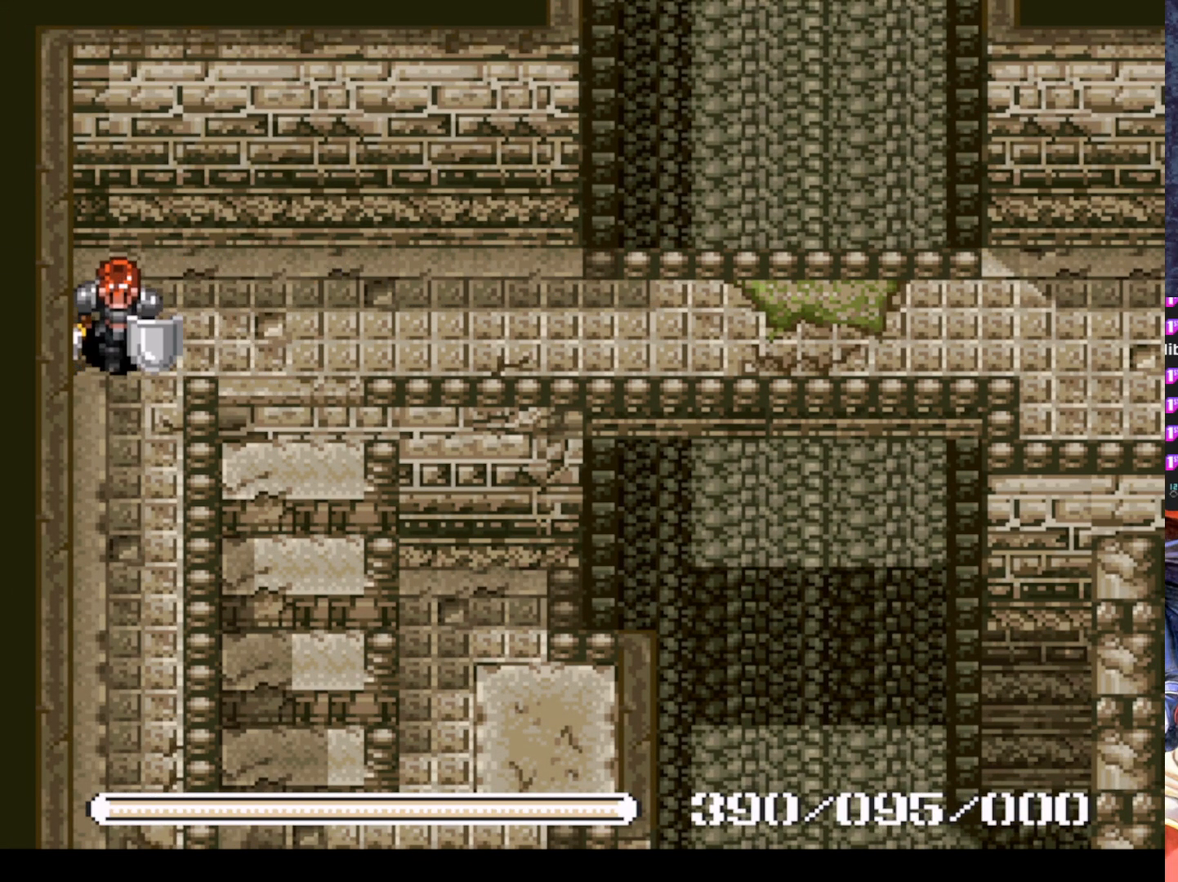
{"buttons": ["DPAD_DOWN"], "left_stick": "center", "events": []}
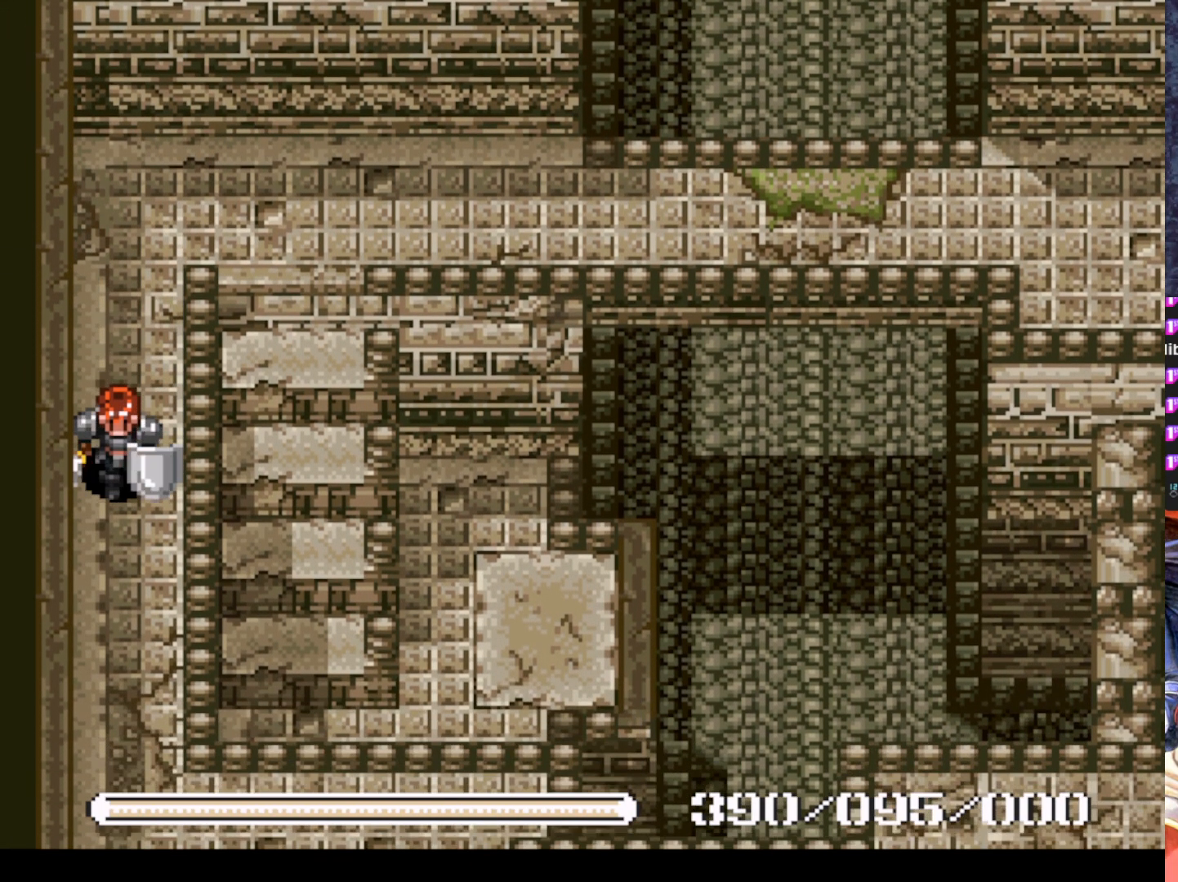
{"buttons": ["DPAD_DOWN"], "left_stick": "center", "events": []}
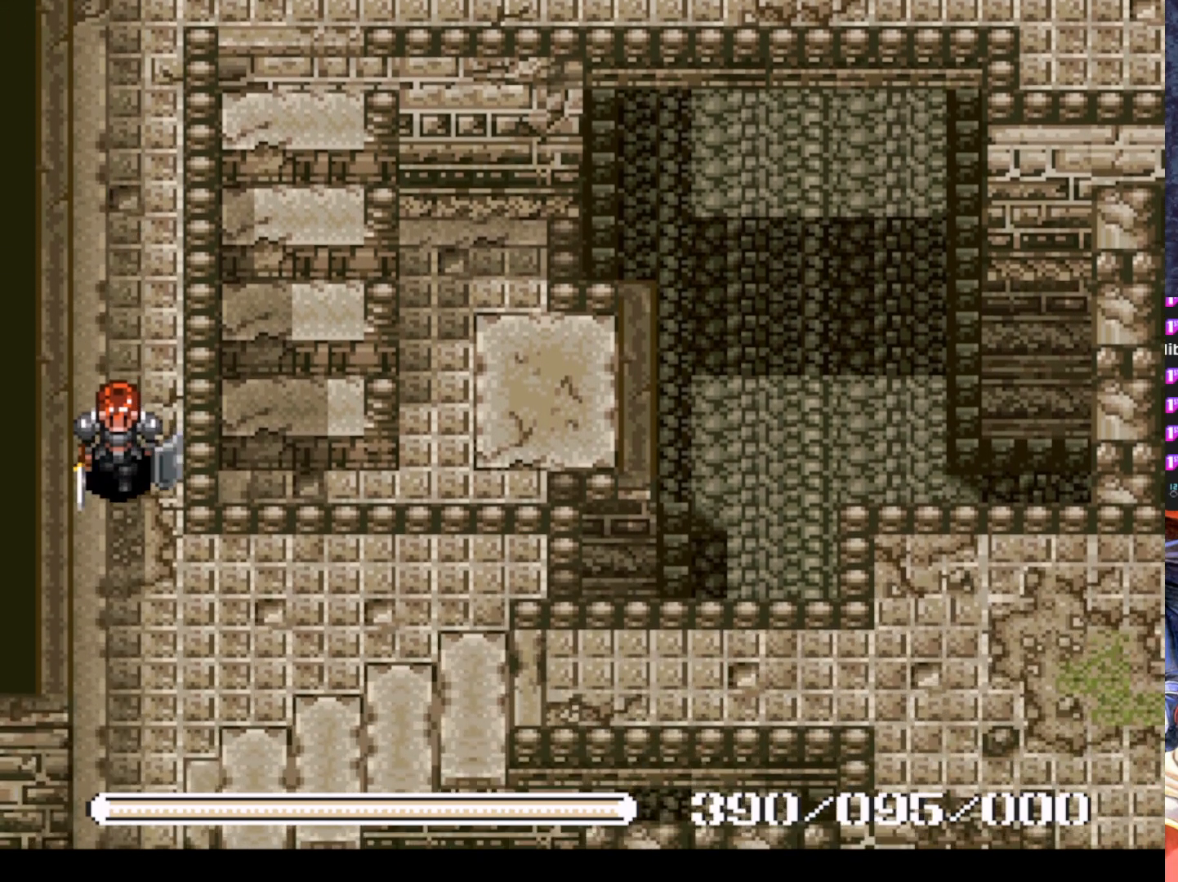
{"buttons": ["DPAD_DOWN", "DPAD_LEFT"], "left_stick": "center", "events": [[217, "DPAD_RIGHT", "down"], [317, "DPAD_RIGHT", "up"], [418, "DPAD_LEFT", "down"]]}